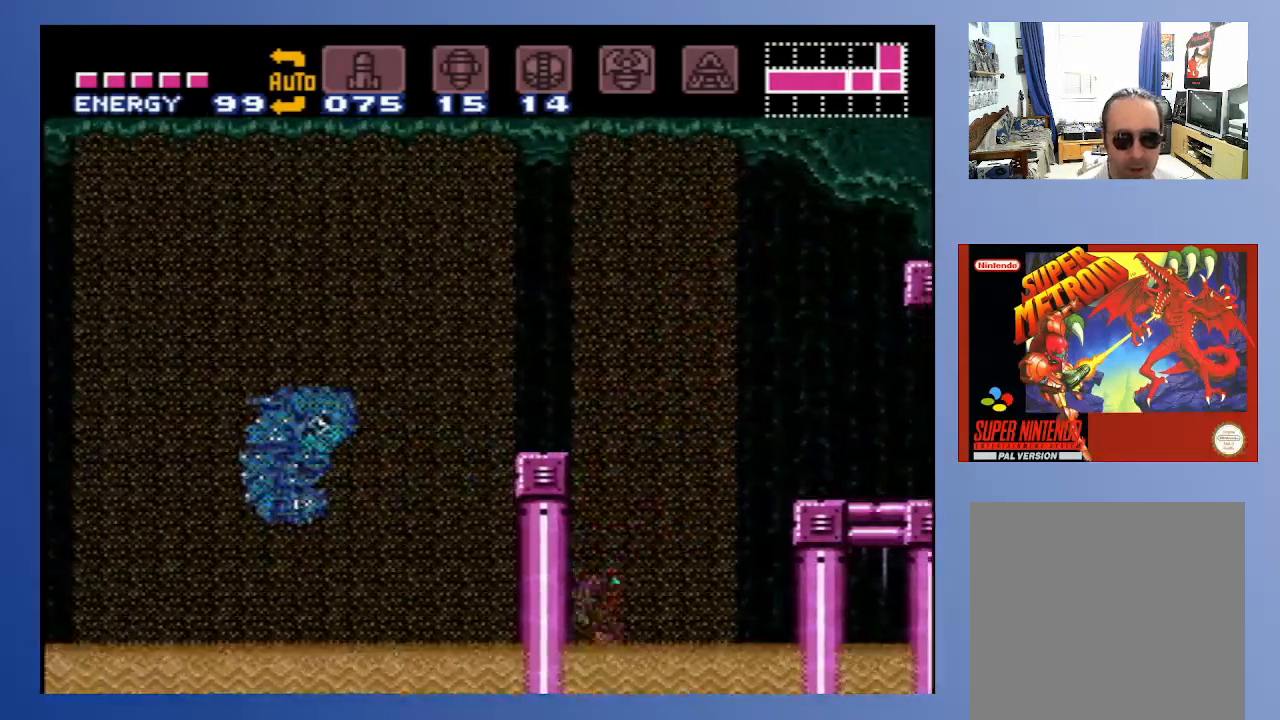
Gameplay with a controller (Xbox layout); each line is a JSON object with the inputs held at the frame after it. "events" lists button and stick changes between this image and that frame as [ms after this image, input, new state], when the widget could be followed in between. Not read: L3 R3.
{"buttons": ["DPAD_LEFT"], "left_stick": "down", "right_stick": "center", "events": [[150, "DPAD_RIGHT", "up"], [233, "DPAD_LEFT", "down"], [467, "A", "up"]]}
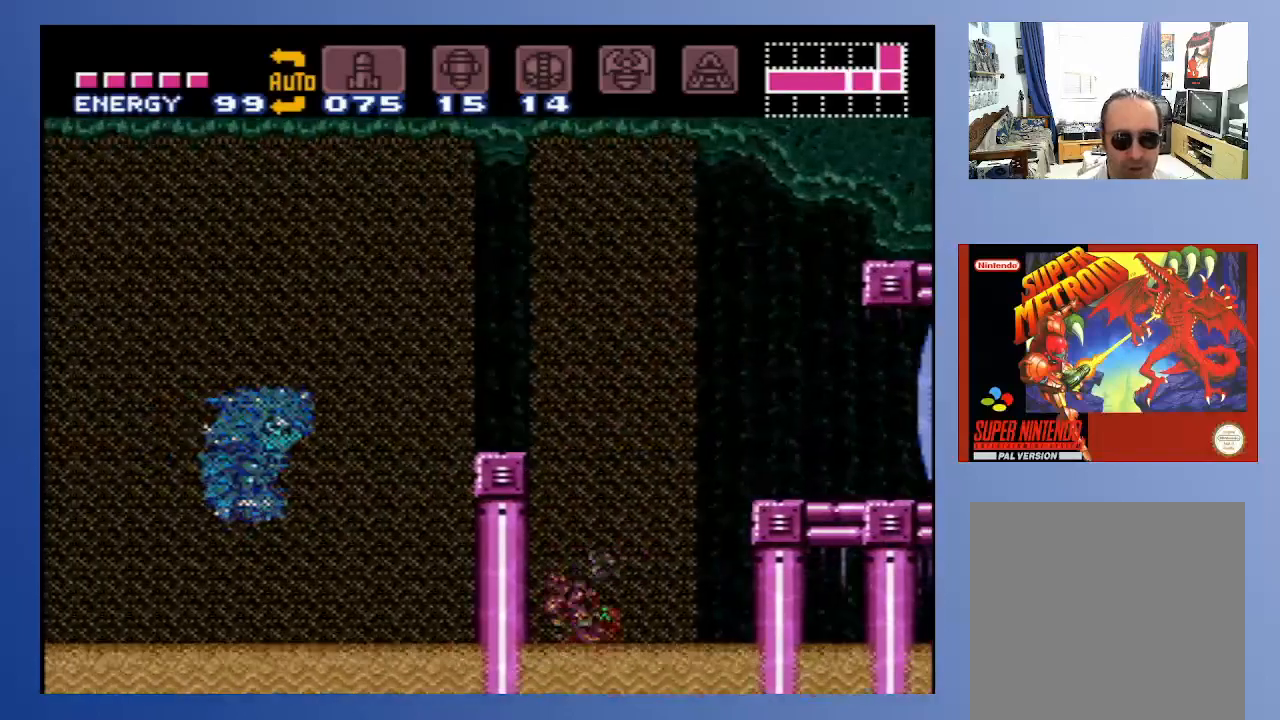
{"buttons": ["DPAD_RIGHT"], "left_stick": "down", "right_stick": "center", "events": [[33, "A", "down"], [467, "DPAD_DOWN", "down"], [467, "DPAD_LEFT", "up"], [483, "A", "up"], [483, "DPAD_DOWN", "up"], [483, "DPAD_RIGHT", "down"]]}
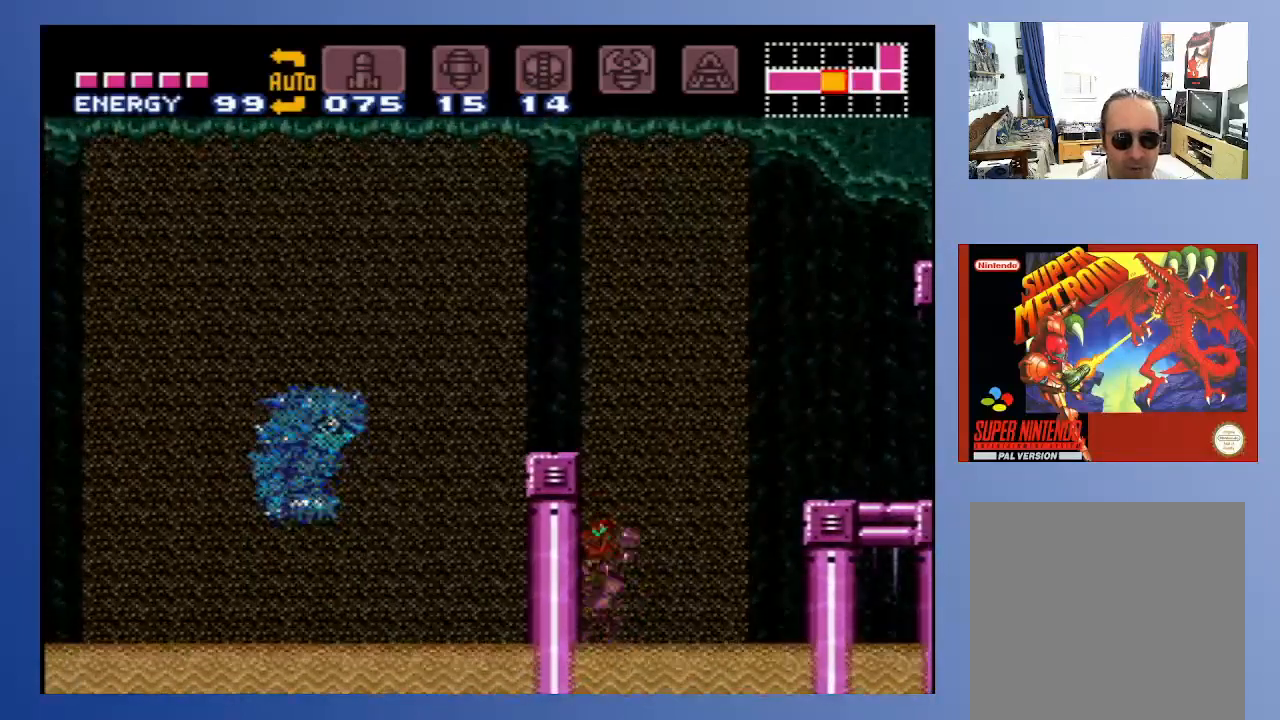
{"buttons": ["A", "DPAD_RIGHT"], "left_stick": "down", "right_stick": "center", "events": [[83, "A", "down"]]}
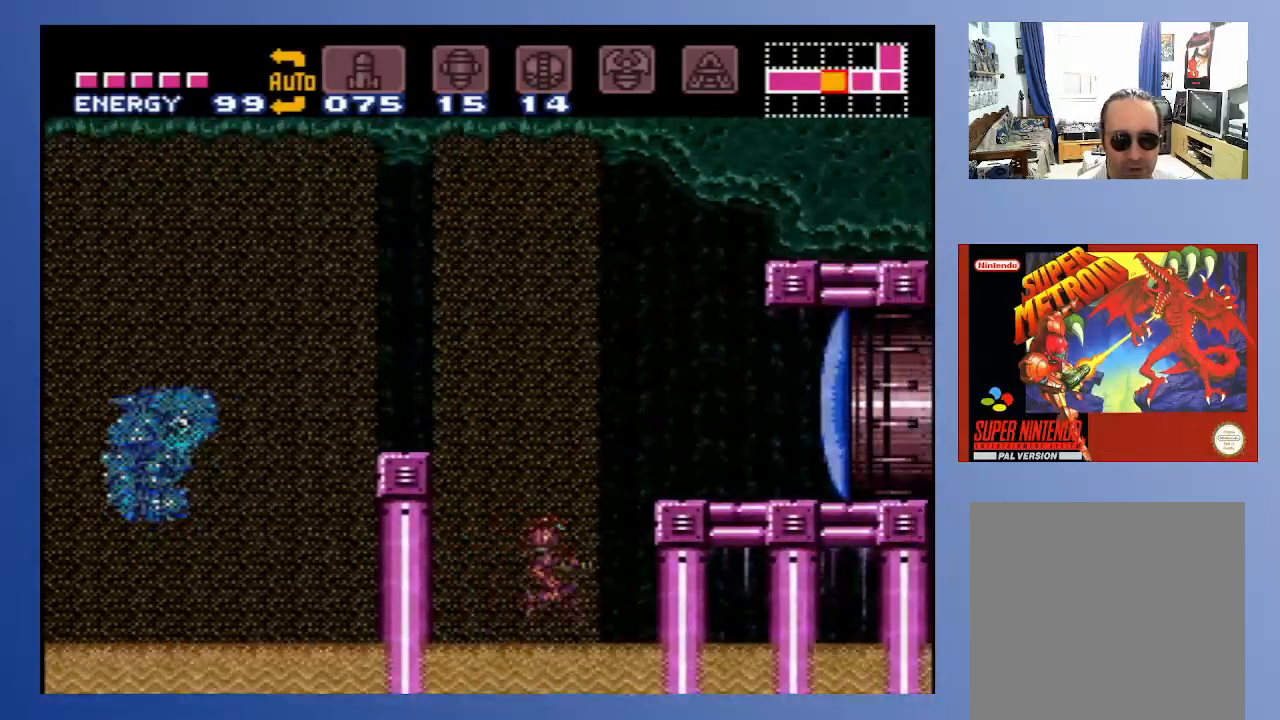
{"buttons": ["A", "DPAD_RIGHT"], "left_stick": "down", "right_stick": "center", "events": [[67, "A", "up"], [150, "A", "down"]]}
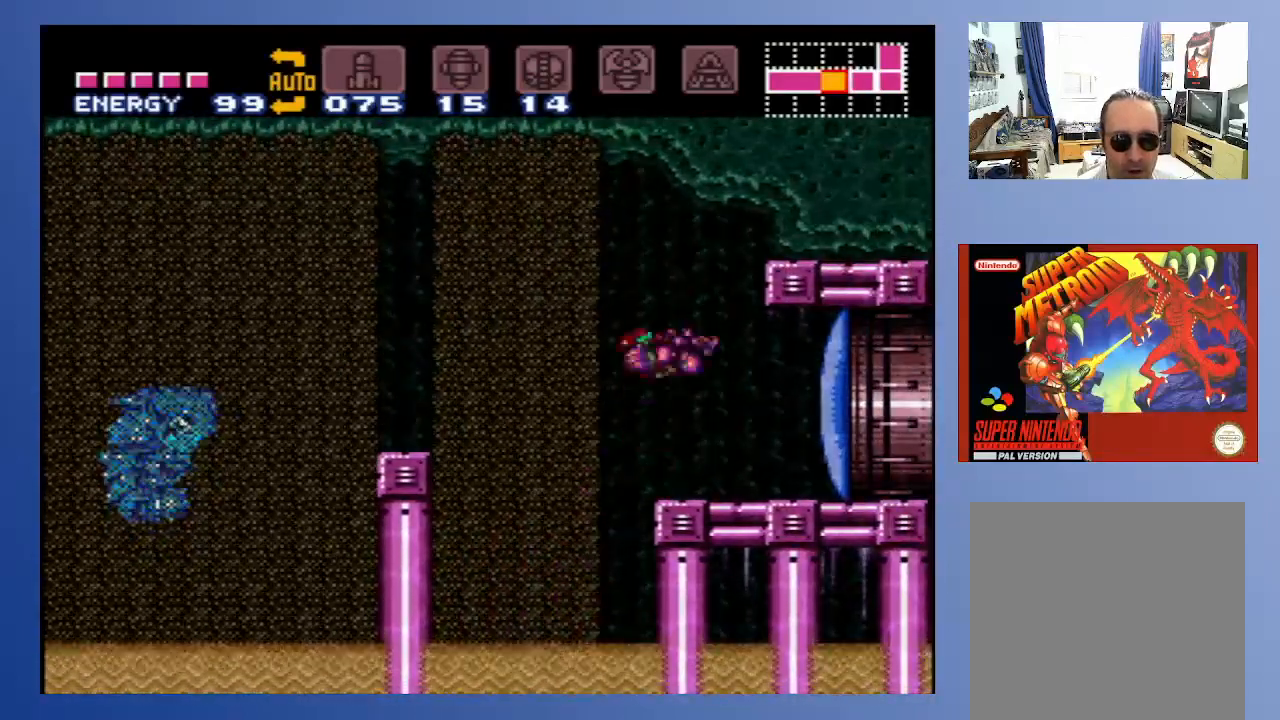
{"buttons": ["DPAD_LEFT"], "left_stick": "down", "right_stick": "center", "events": [[100, "A", "up"], [150, "DPAD_RIGHT", "up"], [467, "DPAD_LEFT", "down"]]}
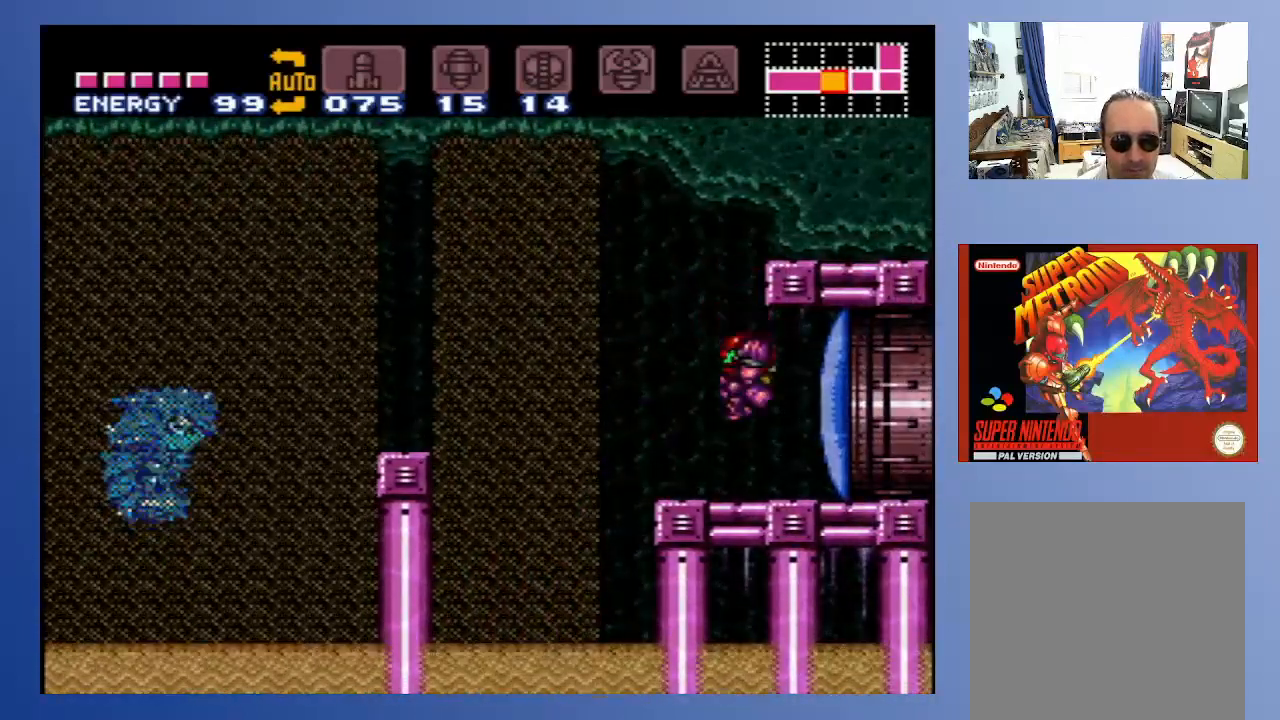
{"buttons": [], "left_stick": "down", "right_stick": "center", "events": [[100, "DPAD_LEFT", "up"], [167, "DPAD_RIGHT", "down"], [450, "DPAD_RIGHT", "up"]]}
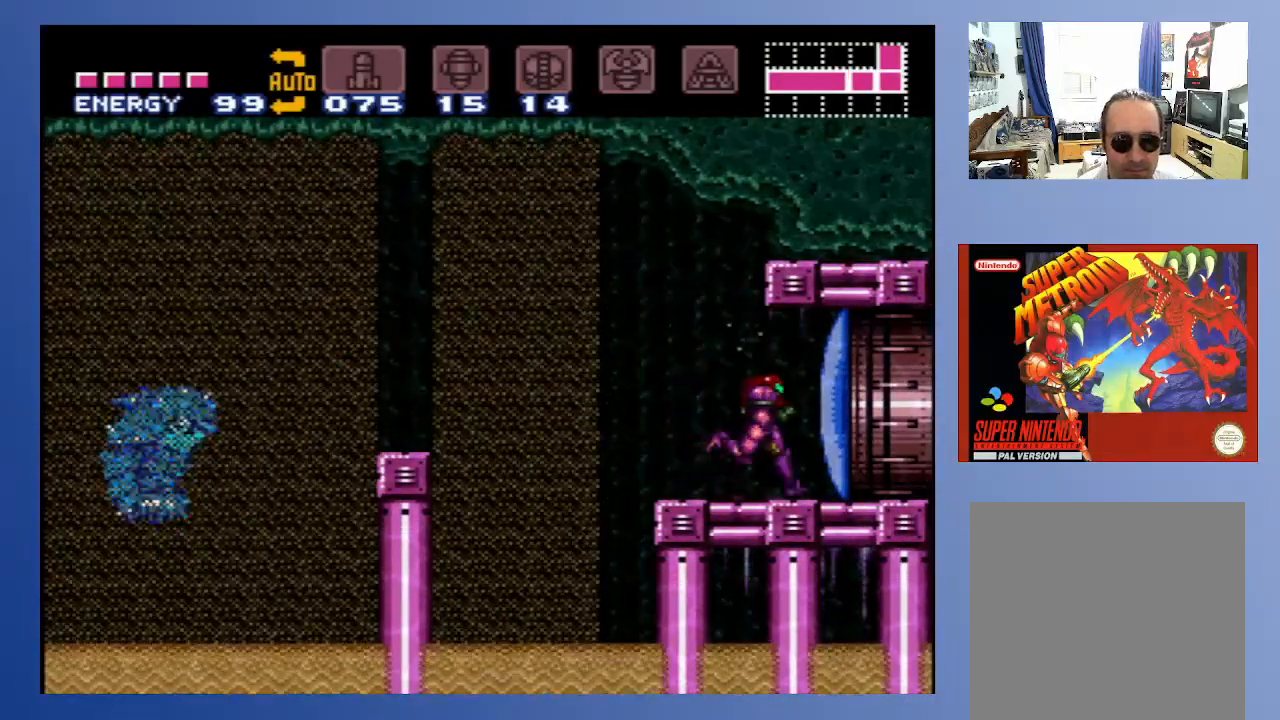
{"buttons": ["A", "B", "DPAD_LEFT"], "left_stick": "down", "right_stick": "center", "events": [[50, "B", "down"], [50, "DPAD_LEFT", "down"], [367, "A", "down"]]}
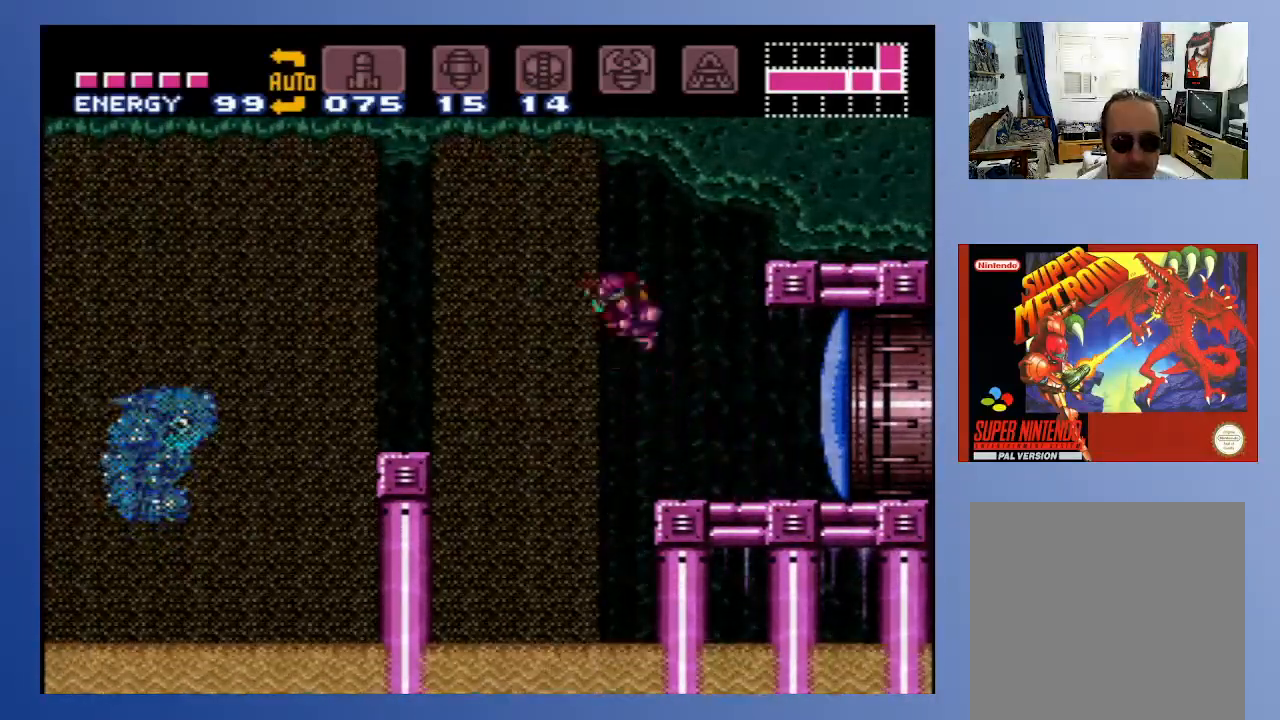
{"buttons": [], "left_stick": "down", "right_stick": "center", "events": [[217, "A", "up"], [250, "B", "up"], [417, "DPAD_LEFT", "up"]]}
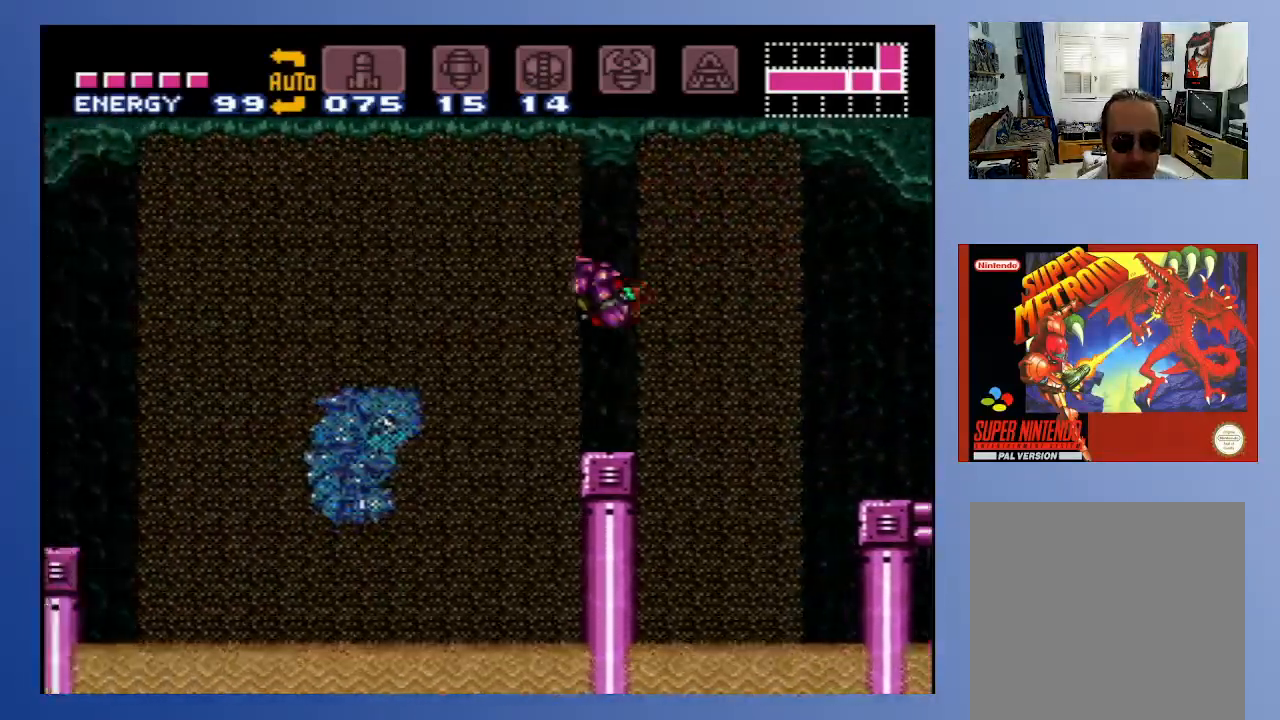
{"buttons": ["DPAD_LEFT"], "left_stick": "down", "right_stick": "center", "events": [[17, "DPAD_RIGHT", "down"], [150, "DPAD_RIGHT", "up"], [250, "DPAD_LEFT", "down"], [300, "DPAD_LEFT", "up"], [483, "DPAD_LEFT", "down"]]}
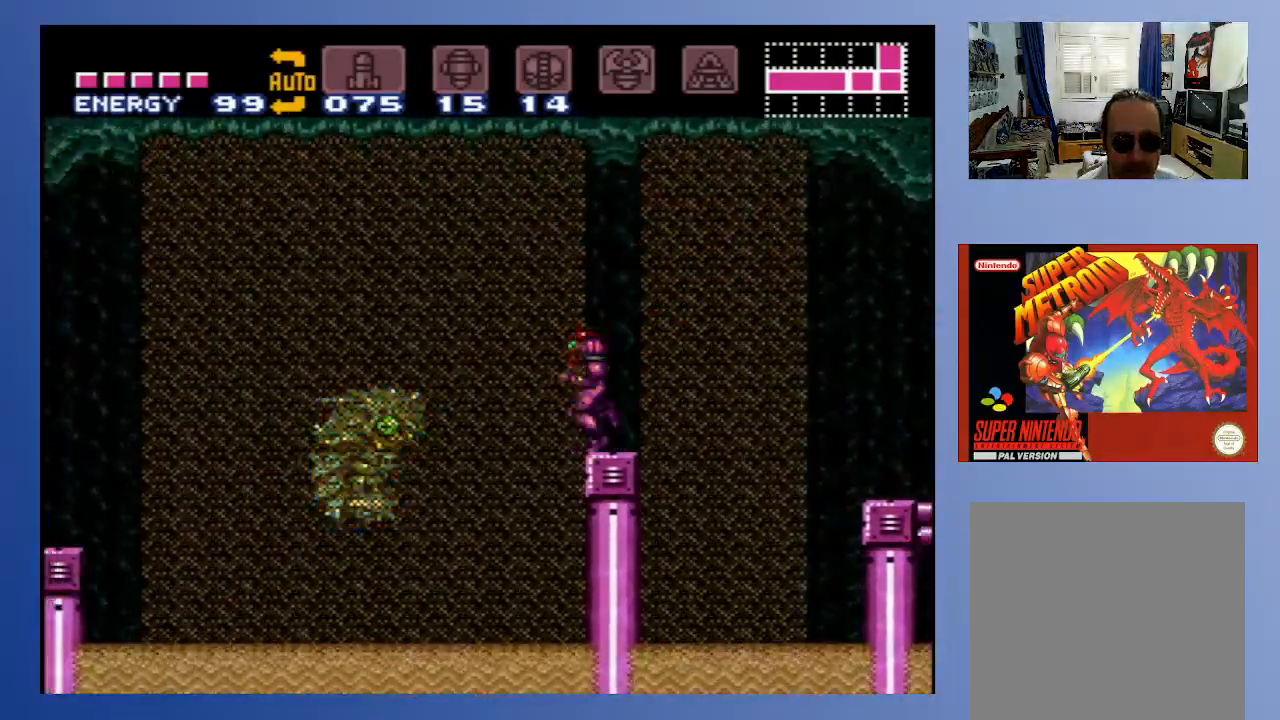
{"buttons": ["DPAD_LEFT"], "left_stick": "down", "right_stick": "center", "events": [[33, "A", "down"], [383, "A", "up"]]}
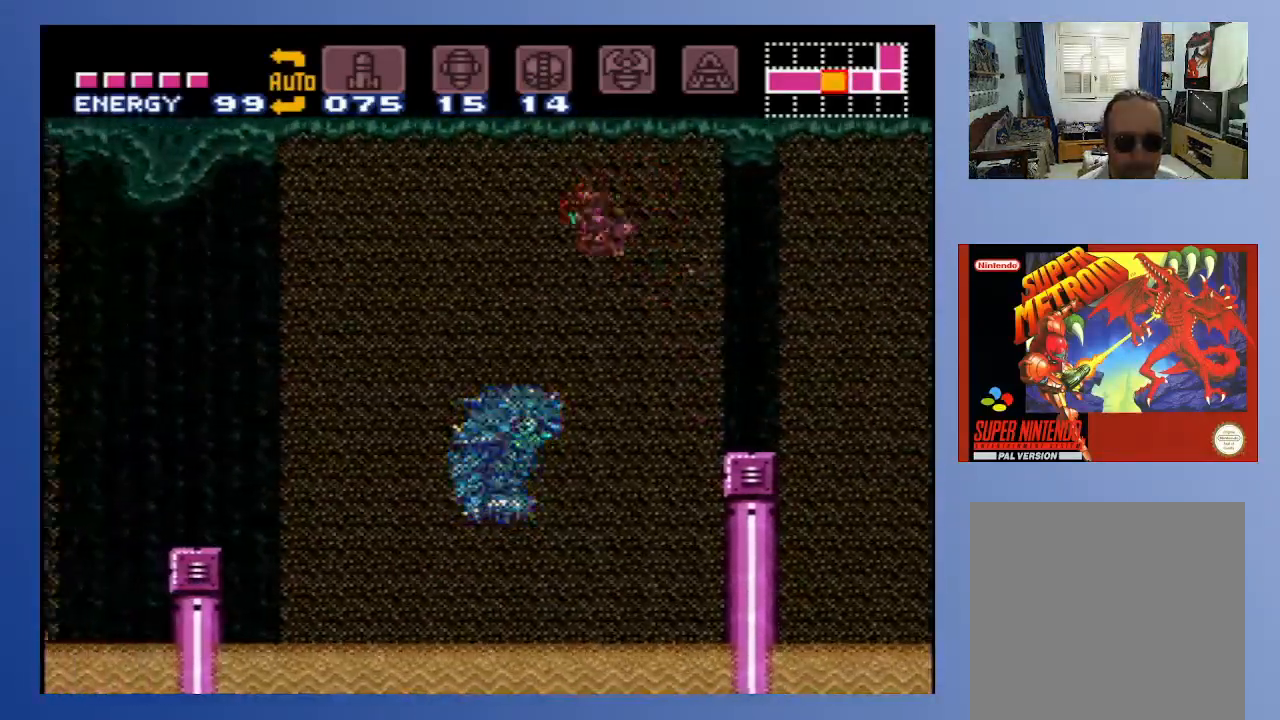
{"buttons": ["A", "DPAD_LEFT"], "left_stick": "down", "right_stick": "center", "events": [[300, "A", "down"]]}
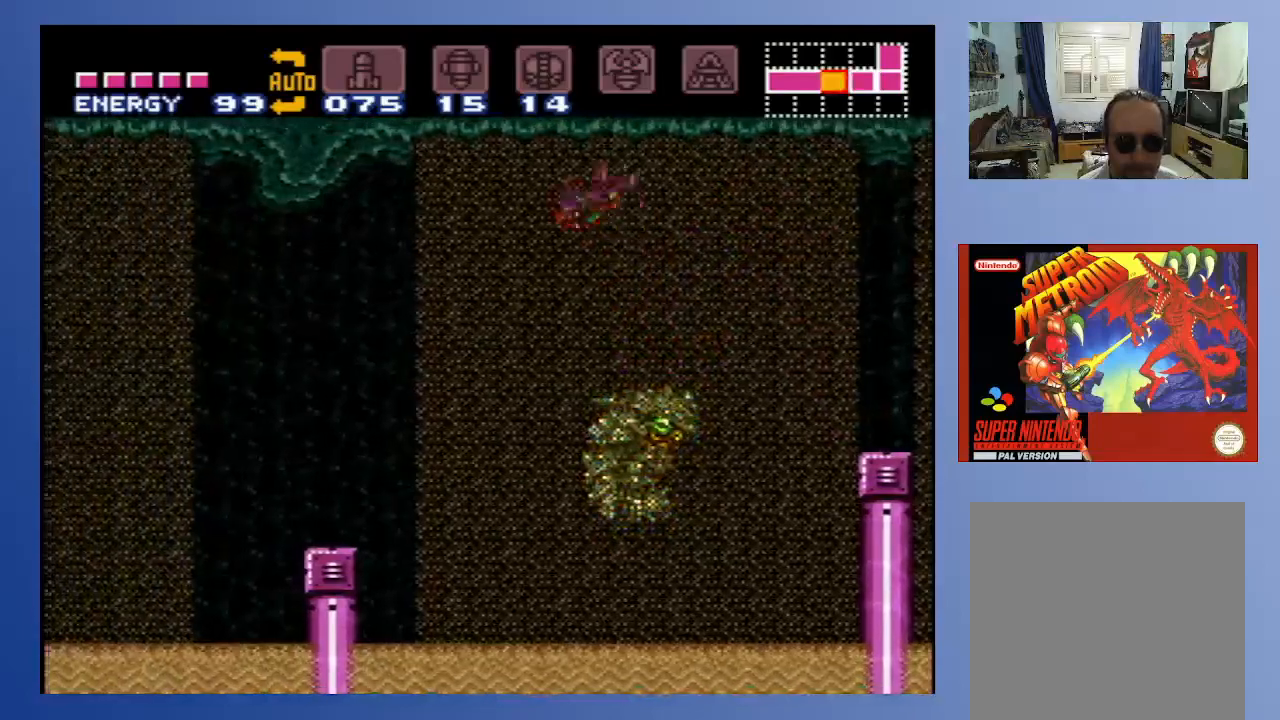
{"buttons": ["A", "DPAD_LEFT"], "left_stick": "down", "right_stick": "center", "events": []}
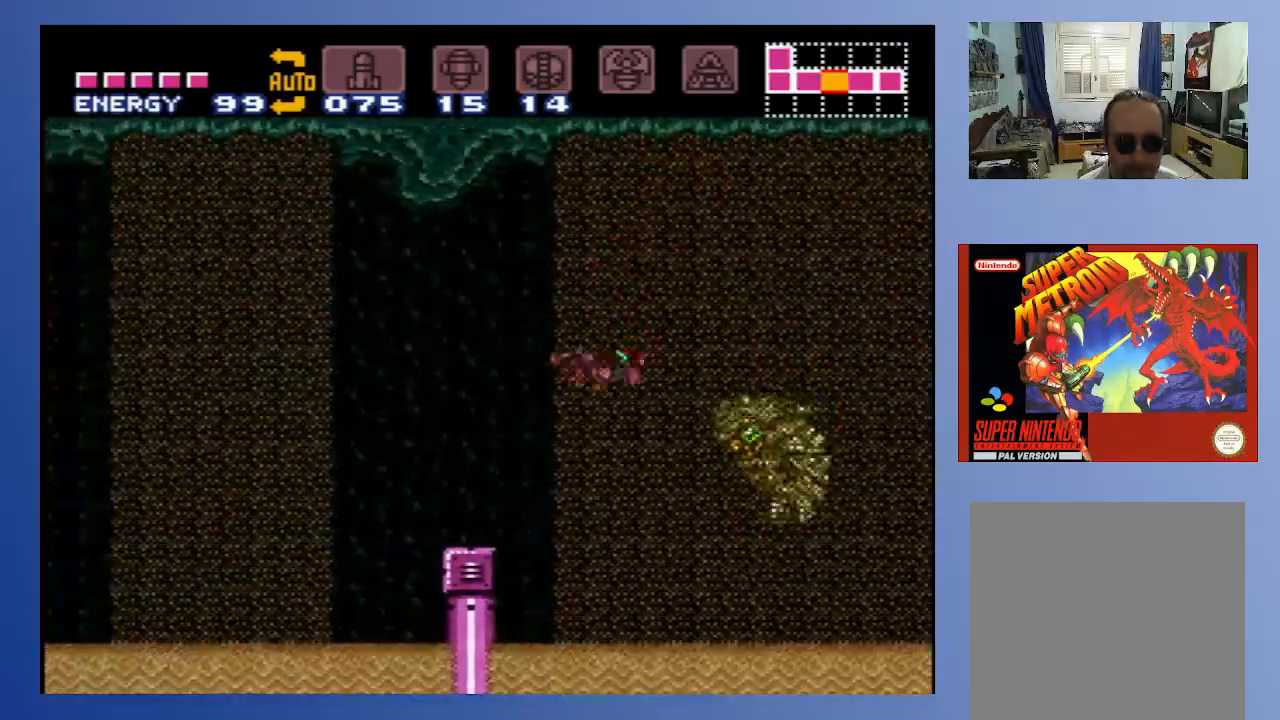
{"buttons": ["A", "DPAD_RIGHT"], "left_stick": "down", "right_stick": "center", "events": [[33, "A", "up"], [300, "A", "down"], [333, "DPAD_LEFT", "up"], [400, "DPAD_RIGHT", "down"]]}
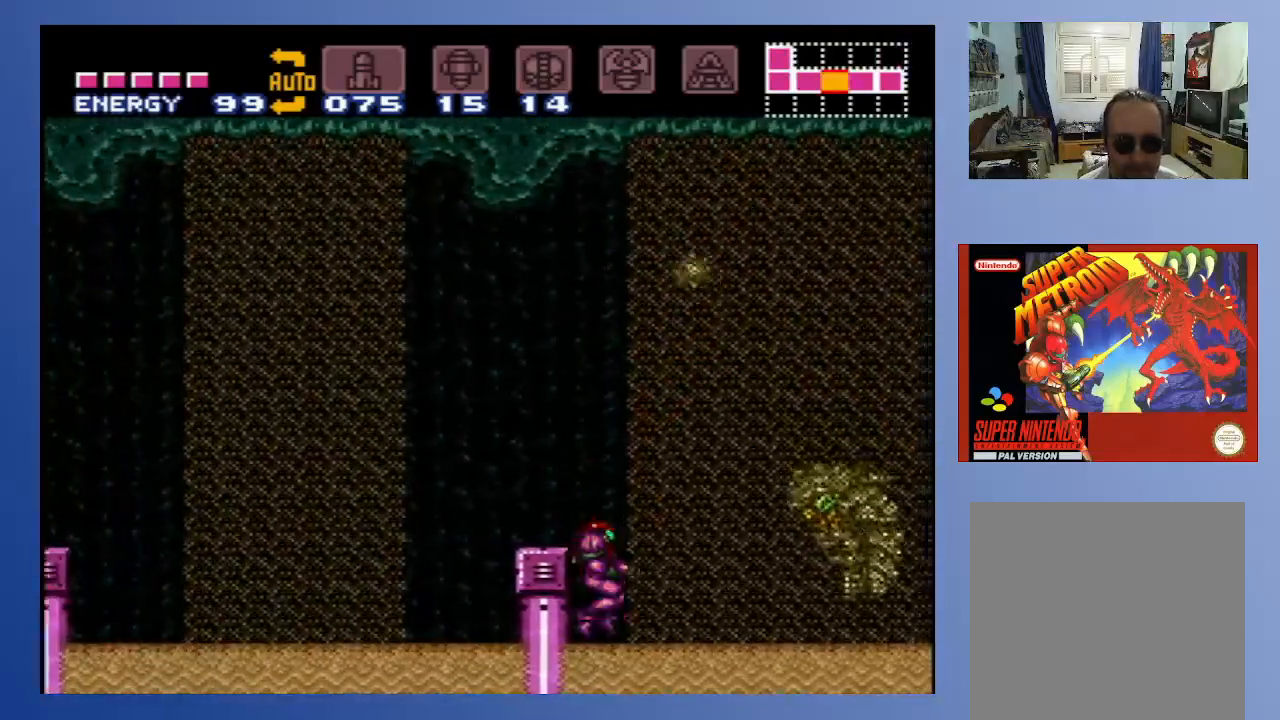
{"buttons": ["A", "DPAD_RIGHT"], "left_stick": "down", "right_stick": "center", "events": [[100, "DPAD_RIGHT", "up"], [133, "DPAD_LEFT", "down"], [317, "A", "up"], [350, "DPAD_LEFT", "up"], [367, "DPAD_RIGHT", "down"], [383, "A", "down"]]}
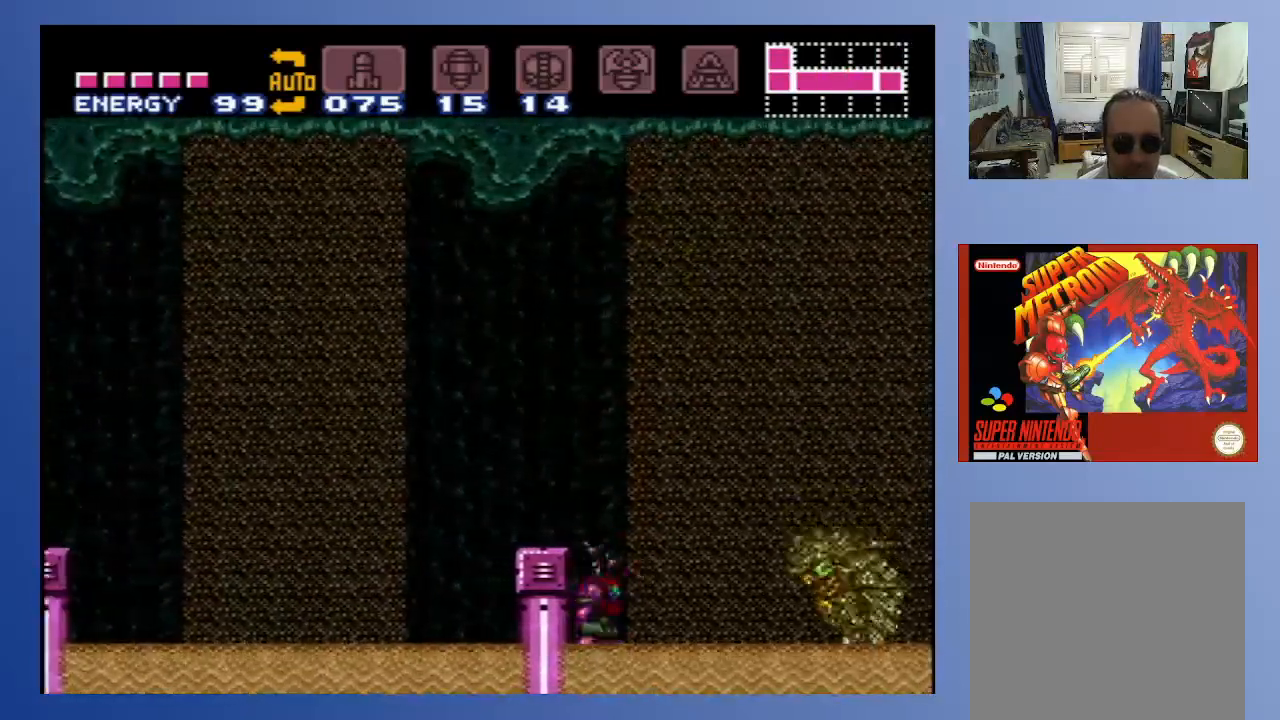
{"buttons": ["A", "DPAD_LEFT"], "left_stick": "down", "right_stick": "center", "events": [[217, "A", "up"], [283, "A", "down"], [367, "DPAD_RIGHT", "up"], [400, "DPAD_LEFT", "down"]]}
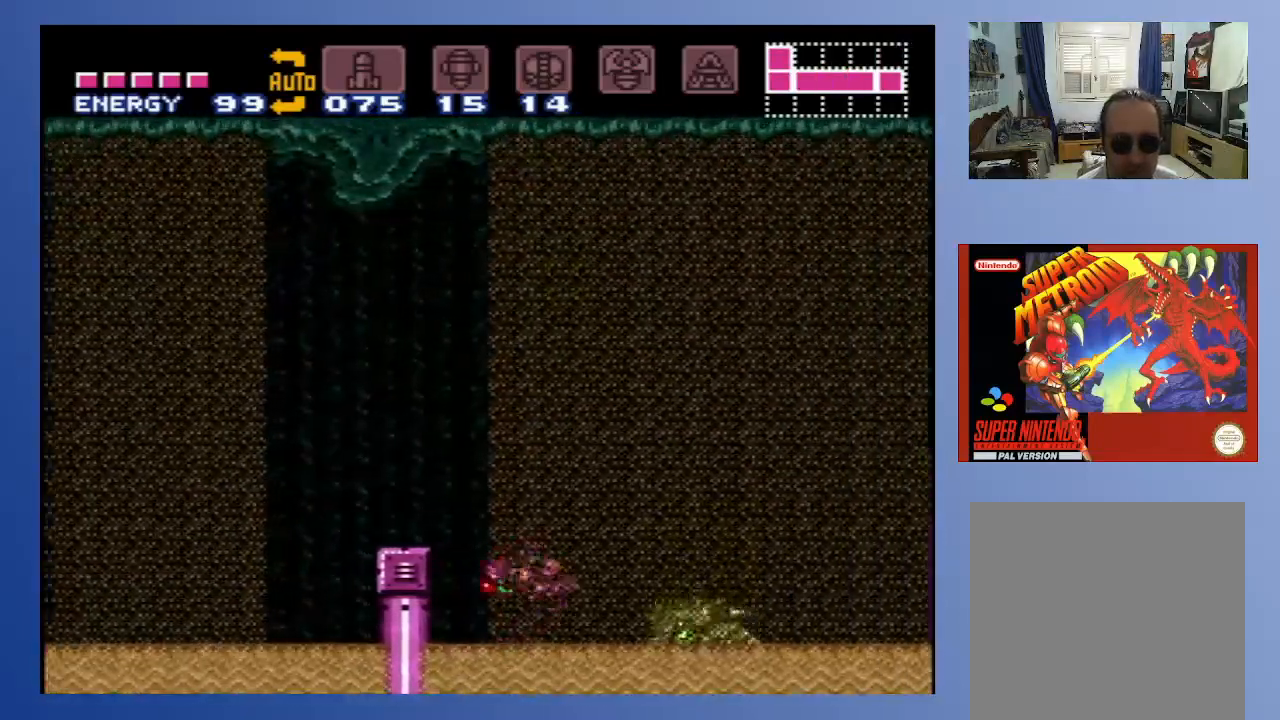
{"buttons": ["A", "DPAD_LEFT"], "left_stick": "down", "right_stick": "center", "events": [[283, "A", "up"], [333, "A", "down"]]}
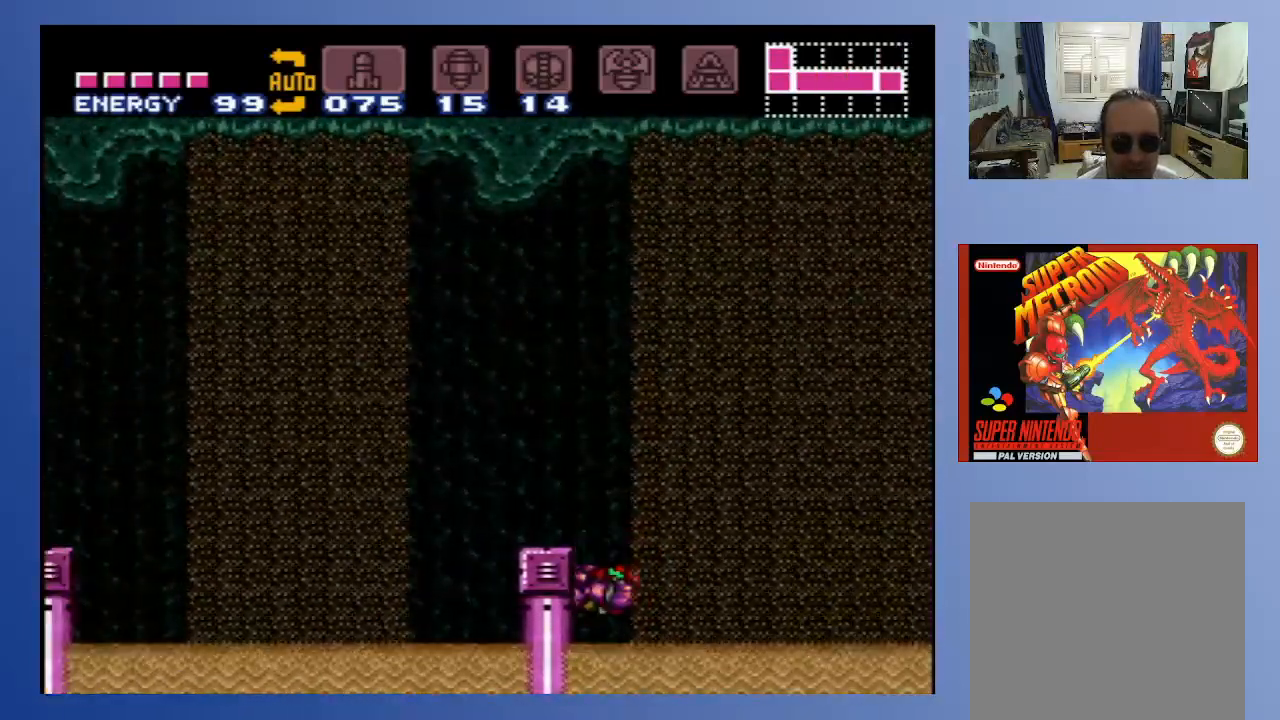
{"buttons": ["A", "DPAD_LEFT"], "left_stick": "down", "right_stick": "center", "events": [[200, "A", "up"], [233, "DPAD_DOWN", "down"], [233, "DPAD_LEFT", "up"], [250, "DPAD_DOWN", "up"], [250, "DPAD_RIGHT", "down"], [267, "A", "down"], [400, "DPAD_RIGHT", "up"], [483, "DPAD_LEFT", "down"]]}
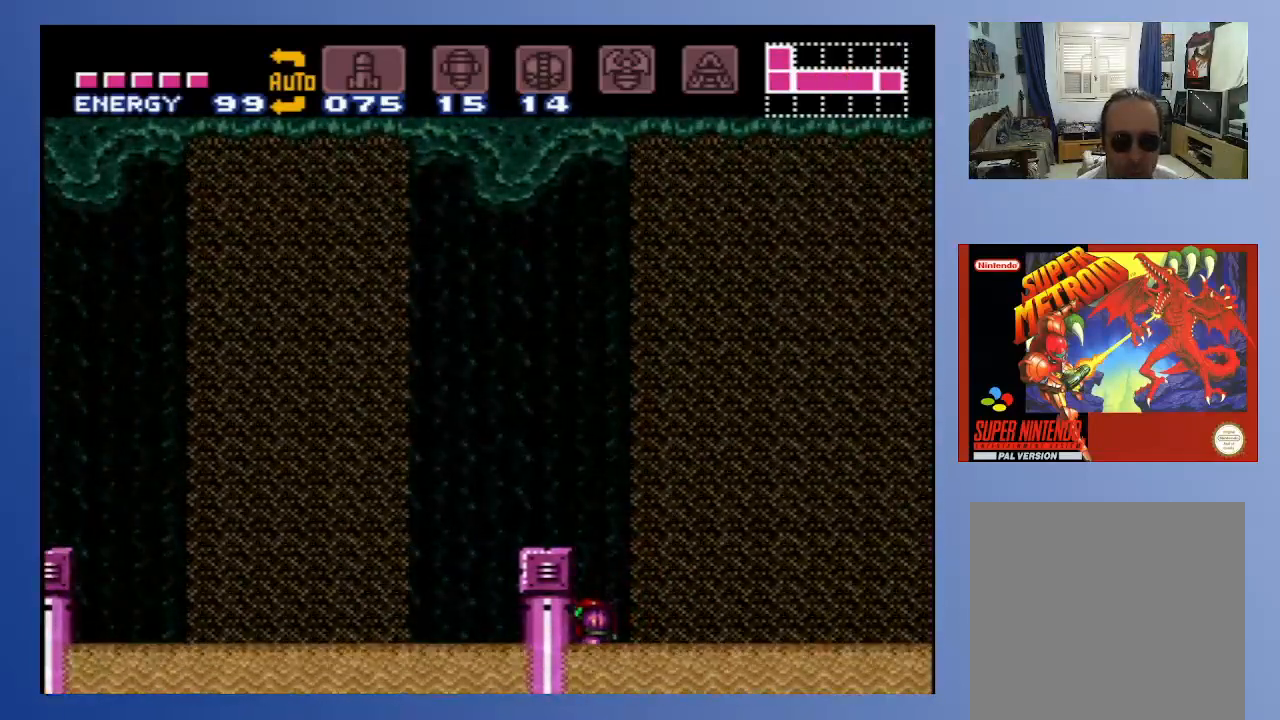
{"buttons": ["A", "DPAD_RIGHT"], "left_stick": "down", "right_stick": "center", "events": [[150, "DPAD_LEFT", "up"], [183, "A", "up"], [233, "DPAD_UP", "down"], [300, "A", "down"], [417, "DPAD_UP", "up"], [500, "DPAD_RIGHT", "down"]]}
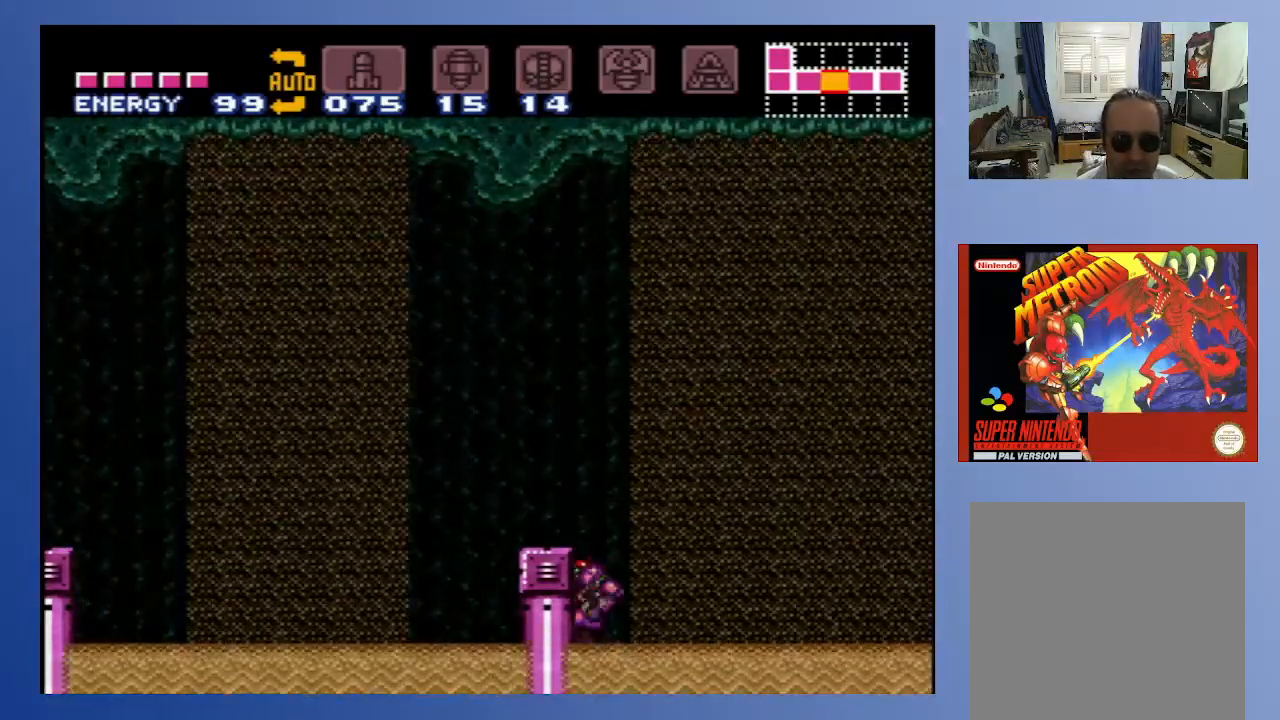
{"buttons": ["A", "DPAD_LEFT"], "left_stick": "down", "right_stick": "center", "events": [[17, "DPAD_UP", "down"], [50, "A", "up"], [83, "A", "down"], [100, "DPAD_UP", "up"], [183, "DPAD_RIGHT", "up"], [200, "A", "up"], [317, "A", "down"], [333, "DPAD_LEFT", "down"]]}
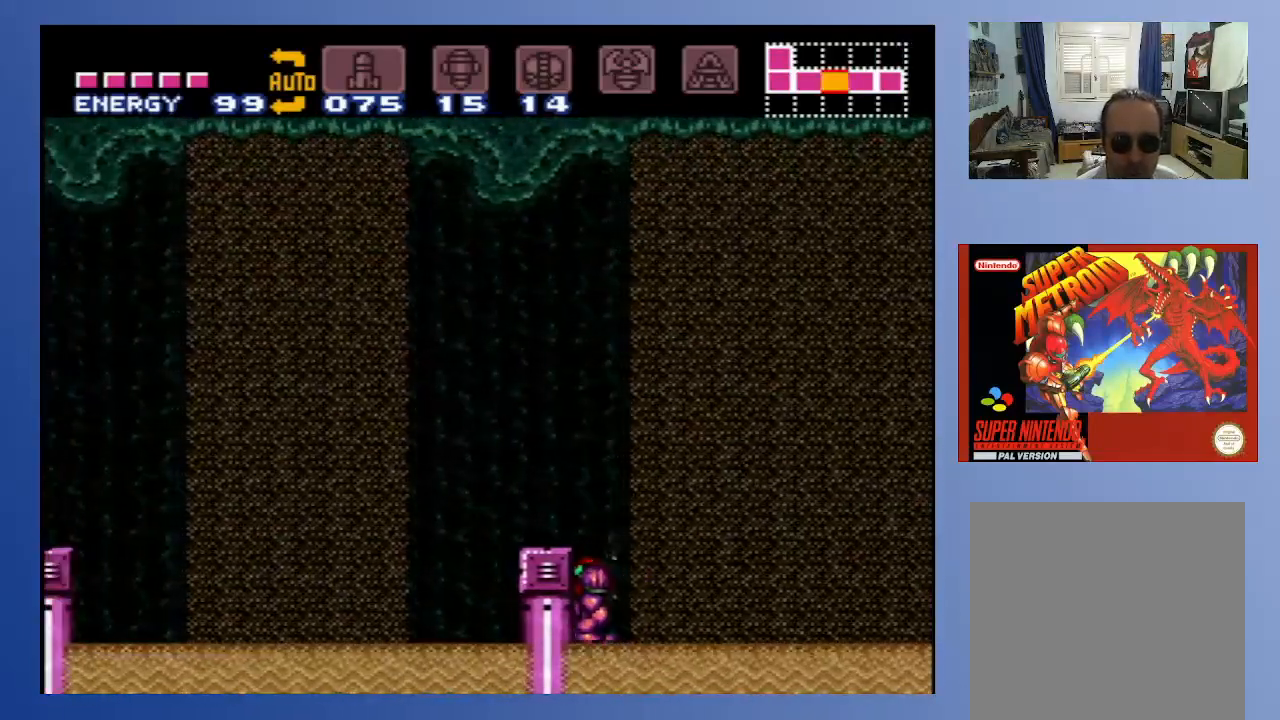
{"buttons": ["DPAD_RIGHT"], "left_stick": "down", "right_stick": "center", "events": [[117, "A", "up"], [183, "A", "down"], [200, "DPAD_LEFT", "up"], [250, "DPAD_RIGHT", "down"], [283, "A", "up"], [350, "A", "down"], [450, "A", "up"]]}
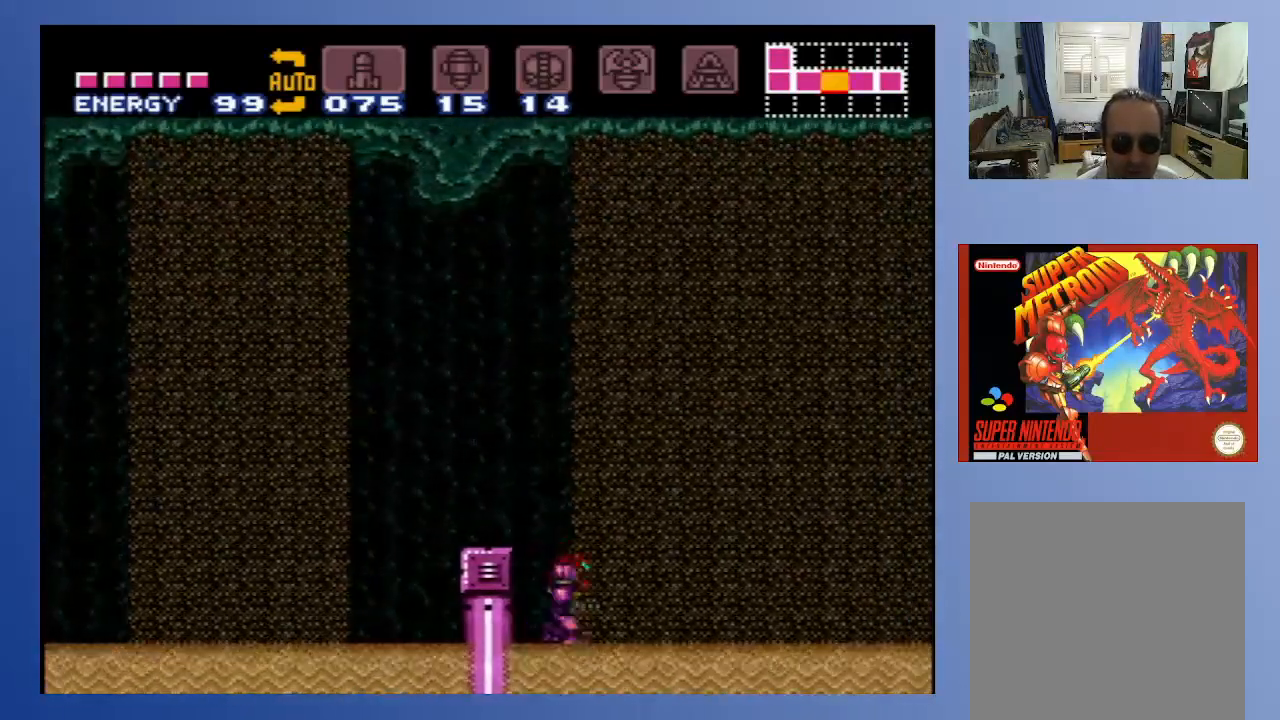
{"buttons": ["DPAD_LEFT"], "left_stick": "down", "right_stick": "center", "events": [[17, "A", "down"], [133, "A", "up"], [183, "A", "down"], [217, "DPAD_RIGHT", "up"], [350, "DPAD_LEFT", "down"], [483, "A", "up"]]}
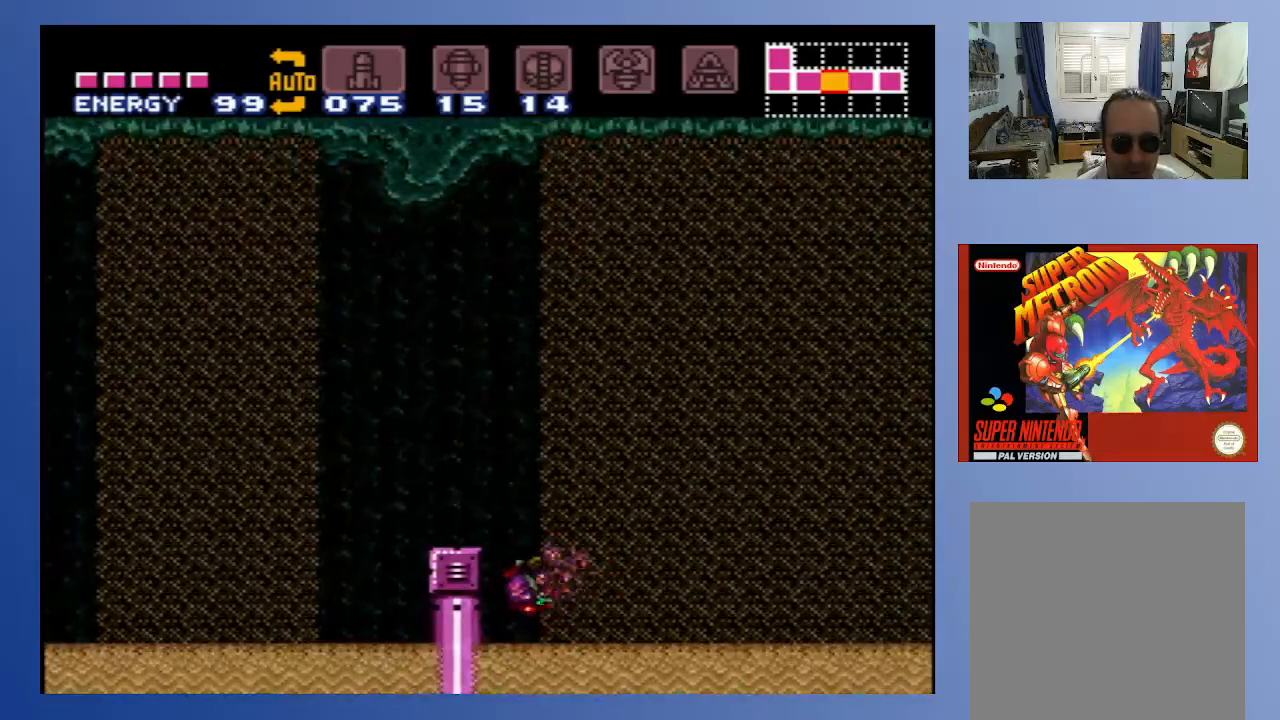
{"buttons": ["A", "DPAD_LEFT"], "left_stick": "down", "right_stick": "center", "events": [[50, "A", "down"], [167, "A", "up"], [217, "A", "down"]]}
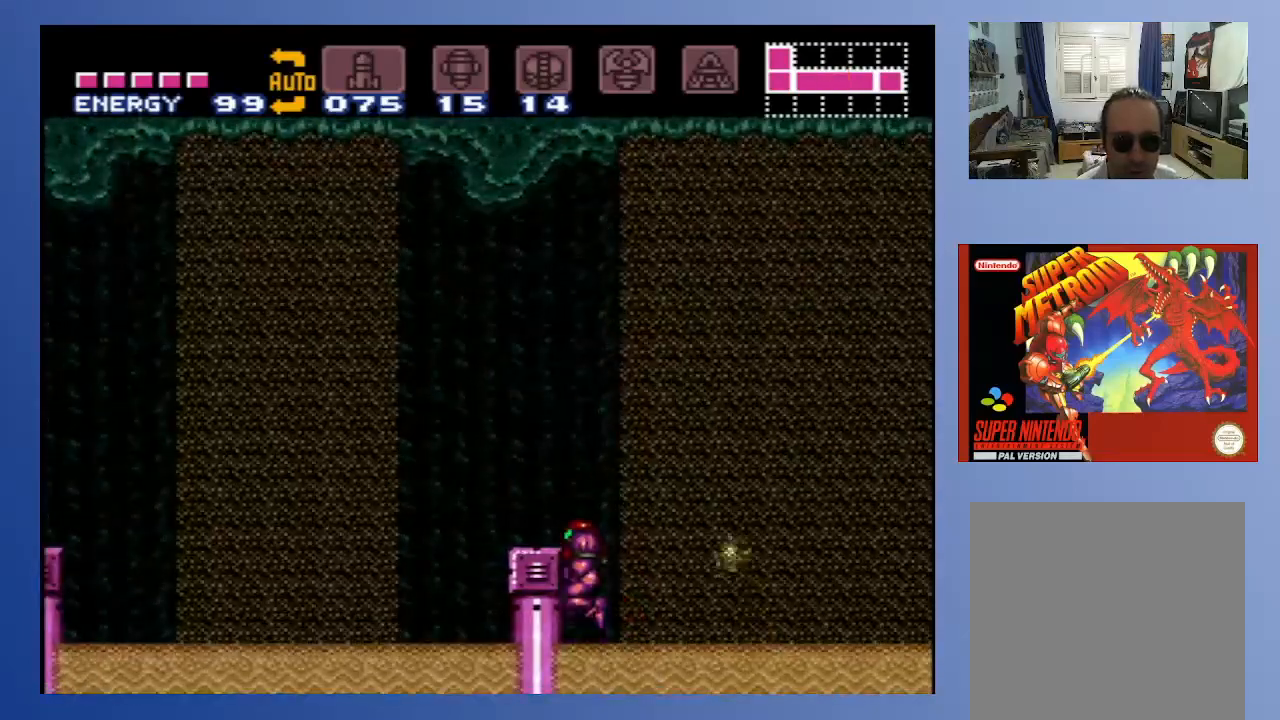
{"buttons": ["A", "DPAD_LEFT"], "left_stick": "down", "right_stick": "center", "events": [[33, "A", "up"], [33, "DPAD_LEFT", "up"], [67, "DPAD_RIGHT", "down"], [133, "A", "down"], [233, "A", "up"], [300, "A", "down"], [450, "DPAD_RIGHT", "up"], [483, "DPAD_LEFT", "down"]]}
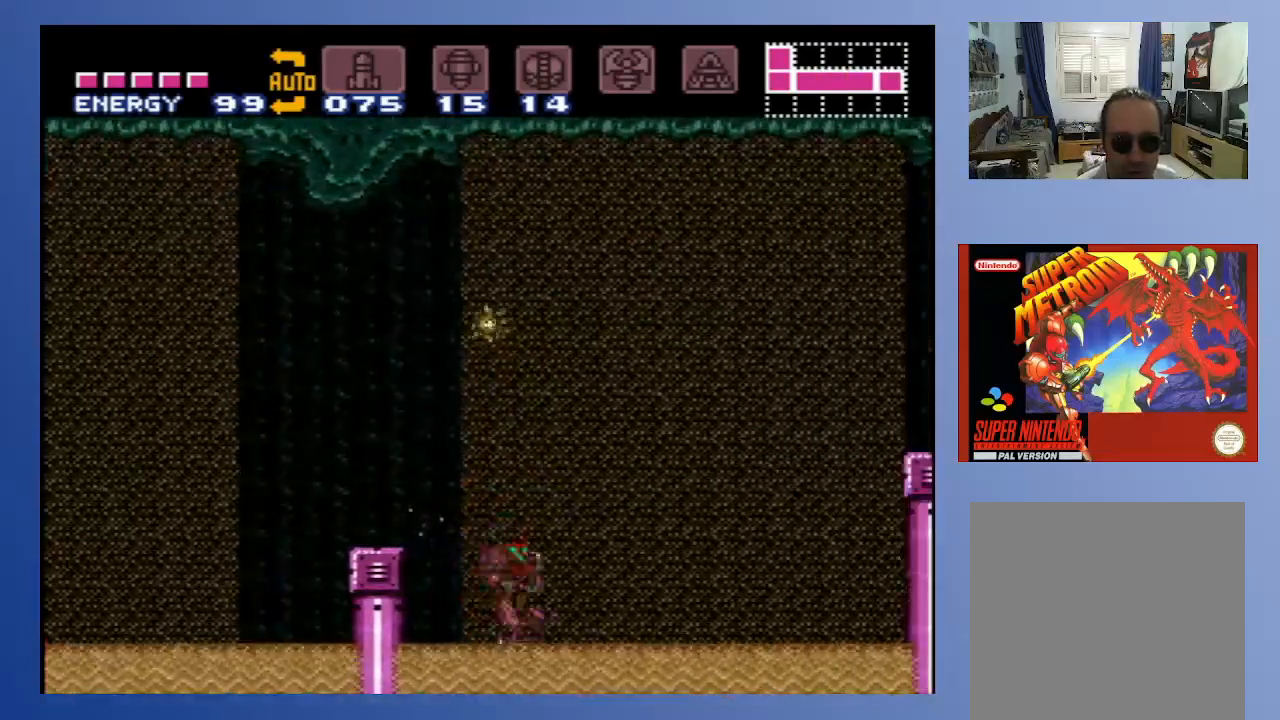
{"buttons": ["A", "DPAD_LEFT"], "left_stick": "down", "right_stick": "center", "events": [[133, "A", "up"], [200, "A", "down"]]}
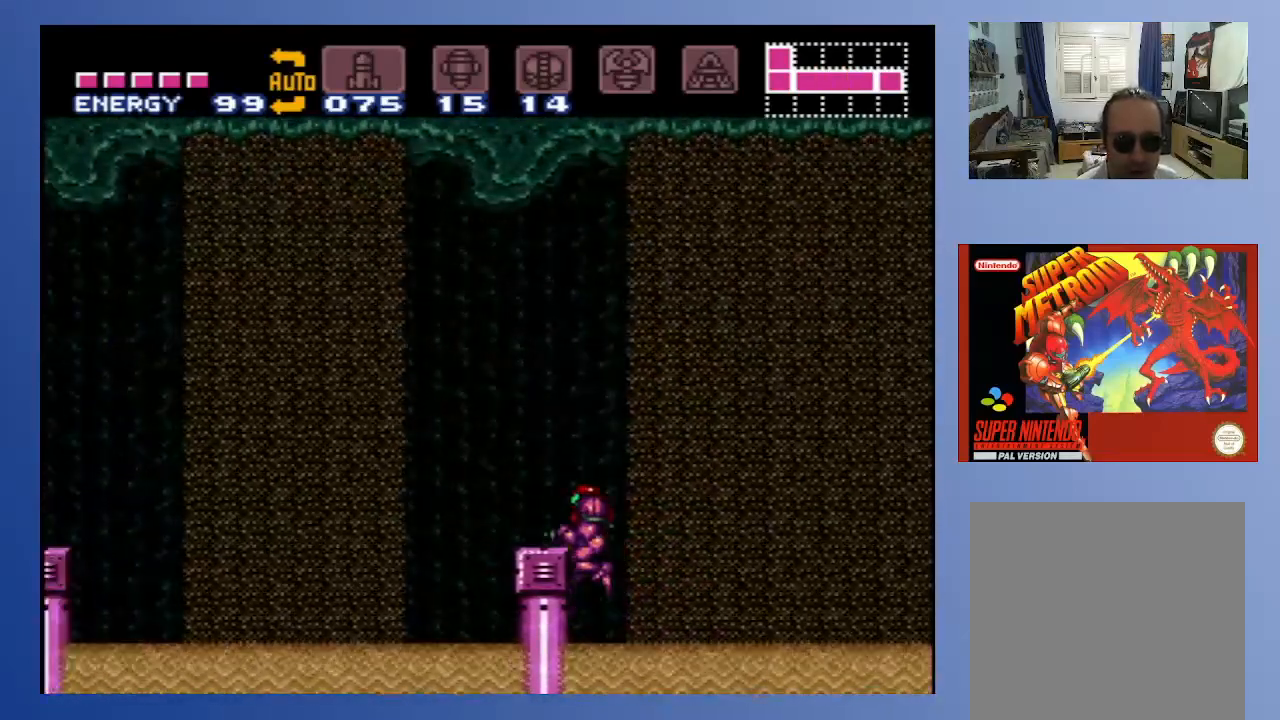
{"buttons": ["A", "DPAD_LEFT"], "left_stick": "down", "right_stick": "center", "events": [[200, "A", "up"], [350, "A", "down"]]}
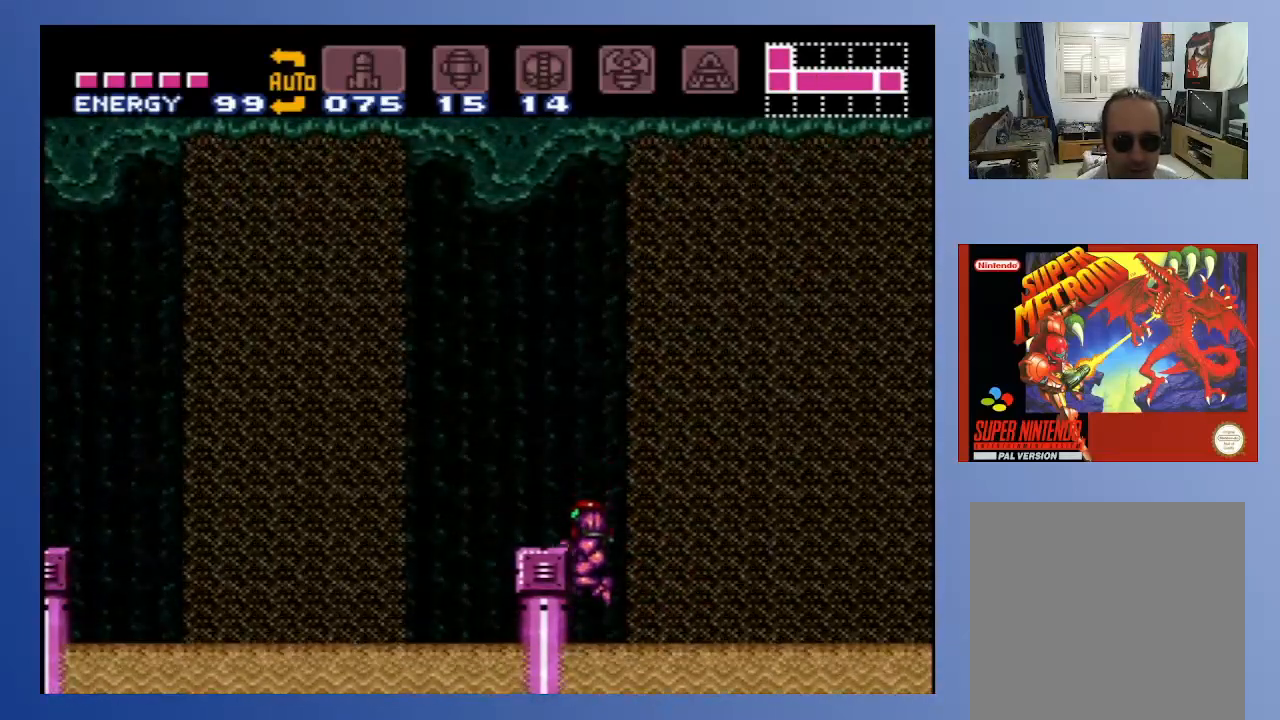
{"buttons": ["A", "DPAD_LEFT"], "left_stick": "down", "right_stick": "center", "events": [[50, "DPAD_LEFT", "up"], [83, "A", "up"], [133, "DPAD_RIGHT", "down"], [200, "A", "down"], [367, "DPAD_RIGHT", "up"], [417, "DPAD_LEFT", "down"]]}
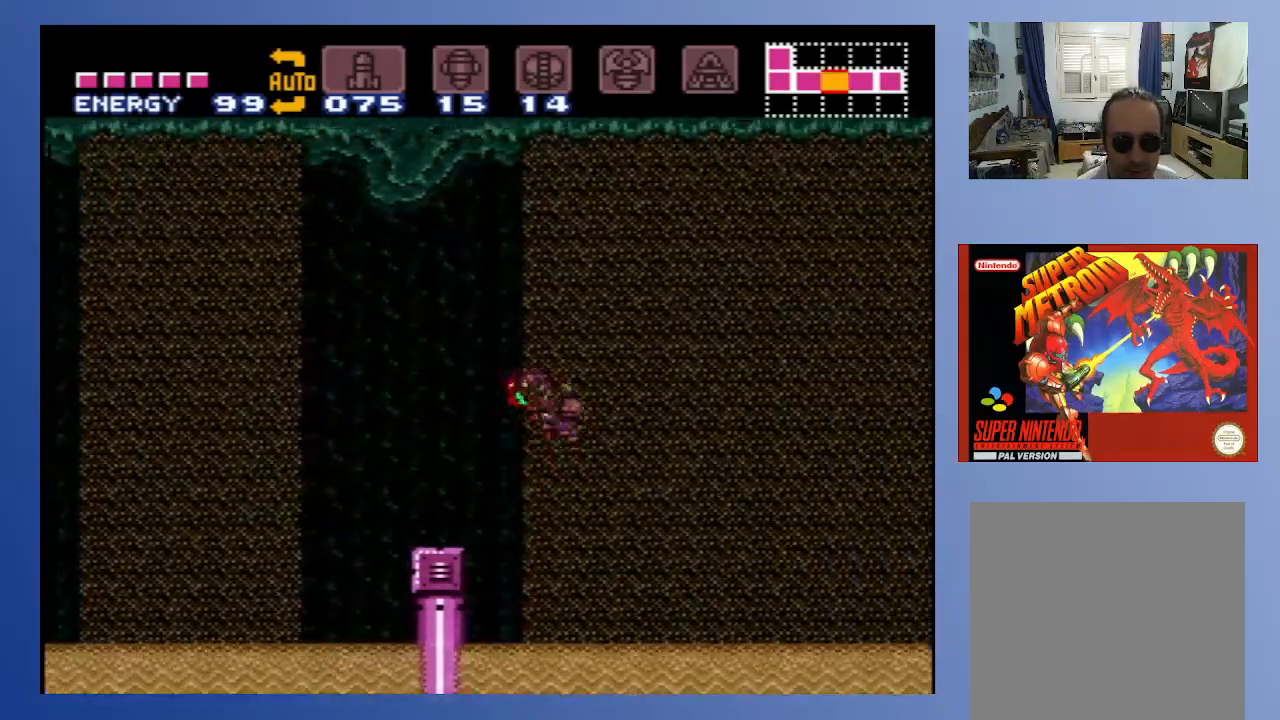
{"buttons": ["DPAD_RIGHT"], "left_stick": "down", "right_stick": "center", "events": [[183, "A", "up"], [350, "DPAD_LEFT", "up"], [433, "DPAD_RIGHT", "down"]]}
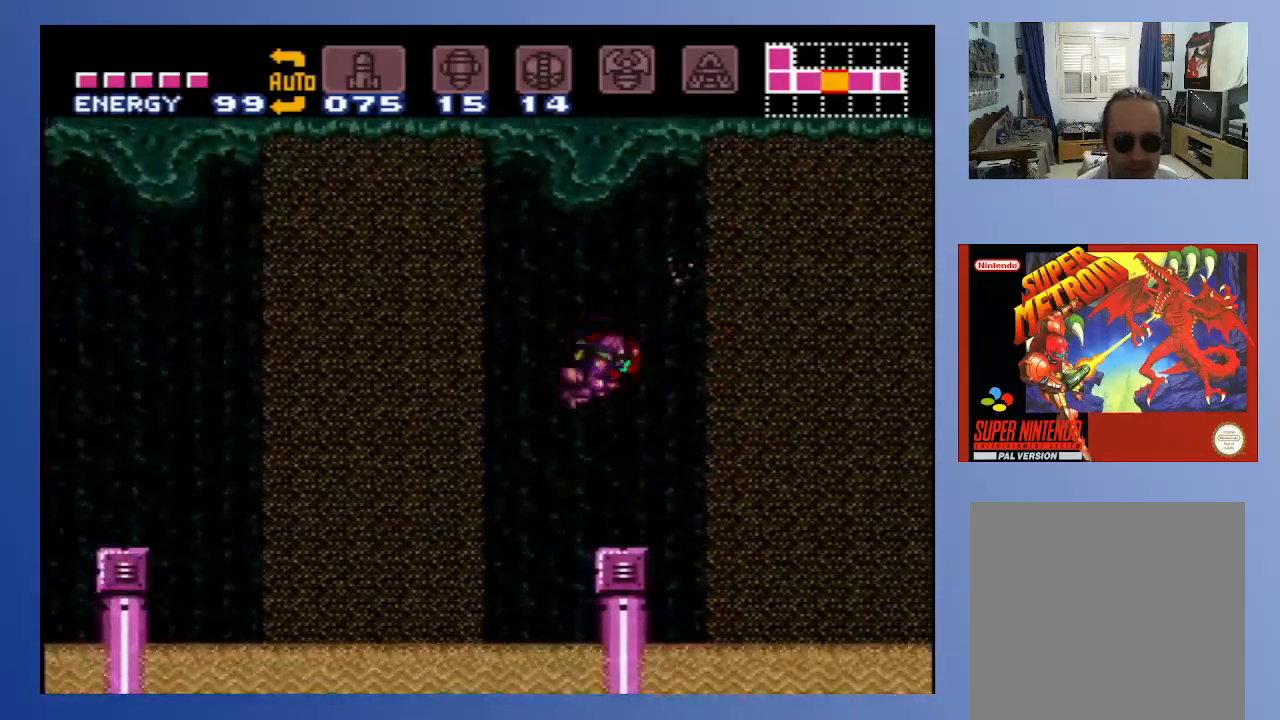
{"buttons": ["DPAD_LEFT"], "left_stick": "down", "right_stick": "center", "events": [[83, "DPAD_UP", "down"], [100, "DPAD_RIGHT", "up"], [117, "DPAD_LEFT", "down"], [117, "DPAD_UP", "up"], [200, "DPAD_LEFT", "up"], [483, "DPAD_LEFT", "down"]]}
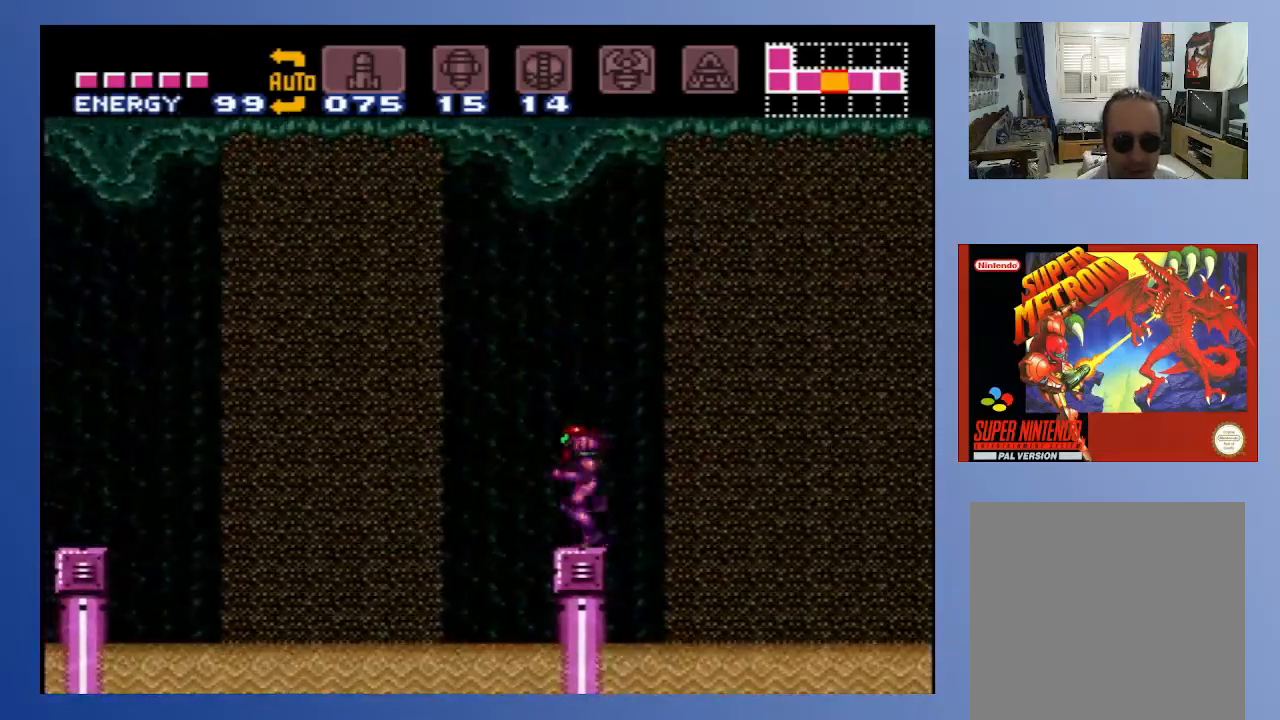
{"buttons": ["A", "B", "DPAD_LEFT"], "left_stick": "down", "right_stick": "center", "events": [[17, "B", "down"], [117, "A", "down"]]}
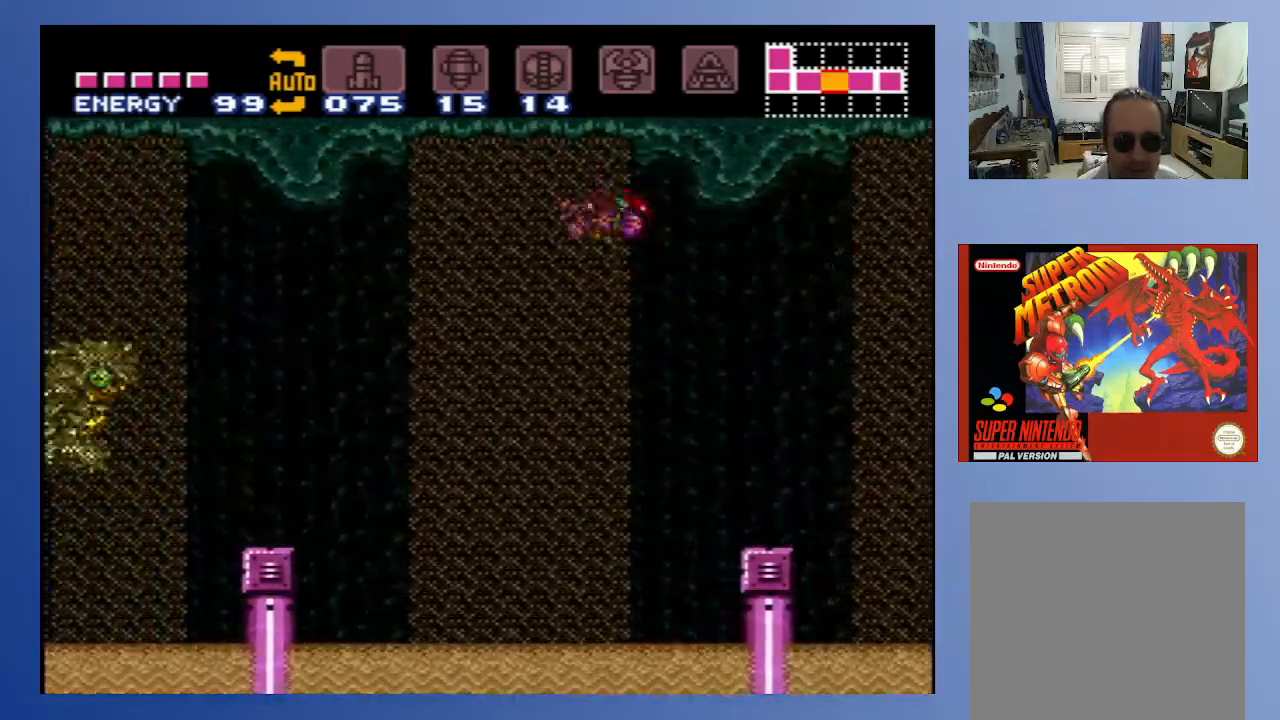
{"buttons": ["X", "DPAD_LEFT"], "left_stick": "down", "right_stick": "center", "events": [[300, "A", "up"], [317, "B", "up"], [467, "X", "down"]]}
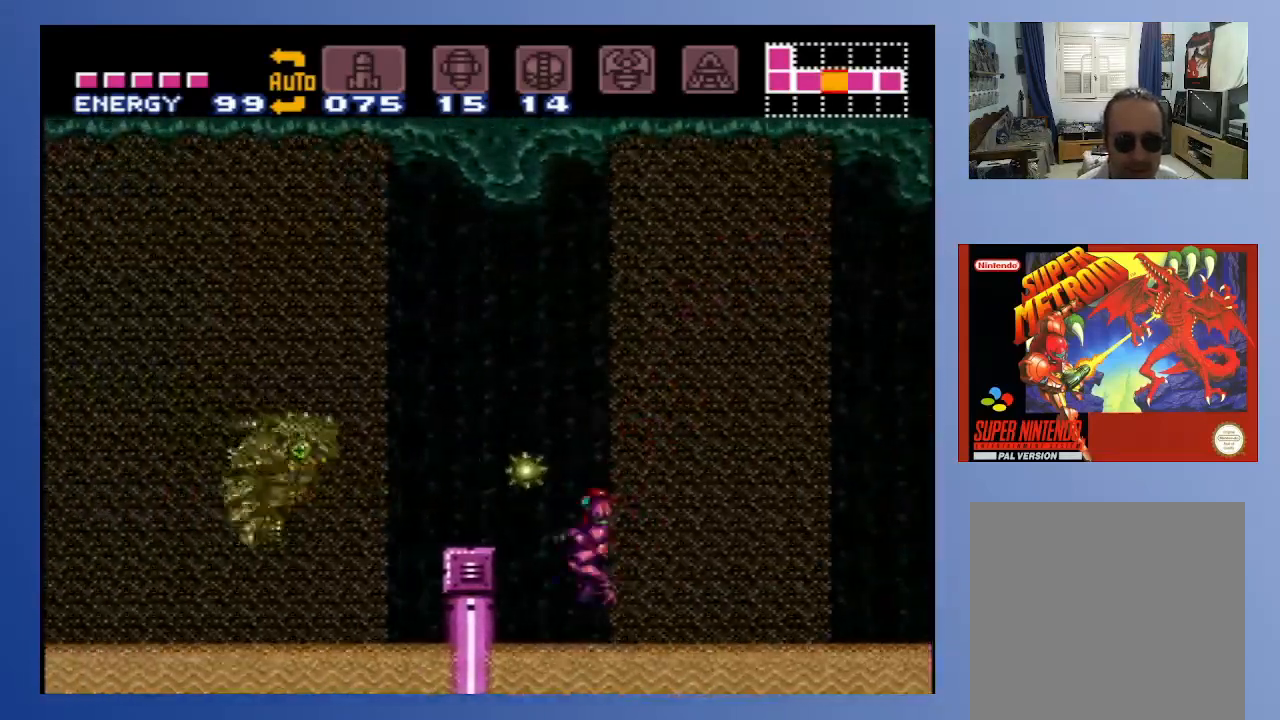
{"buttons": ["A", "X", "DPAD_LEFT"], "left_stick": "down", "right_stick": "center", "events": [[33, "X", "up"], [217, "A", "down"], [283, "X", "down"]]}